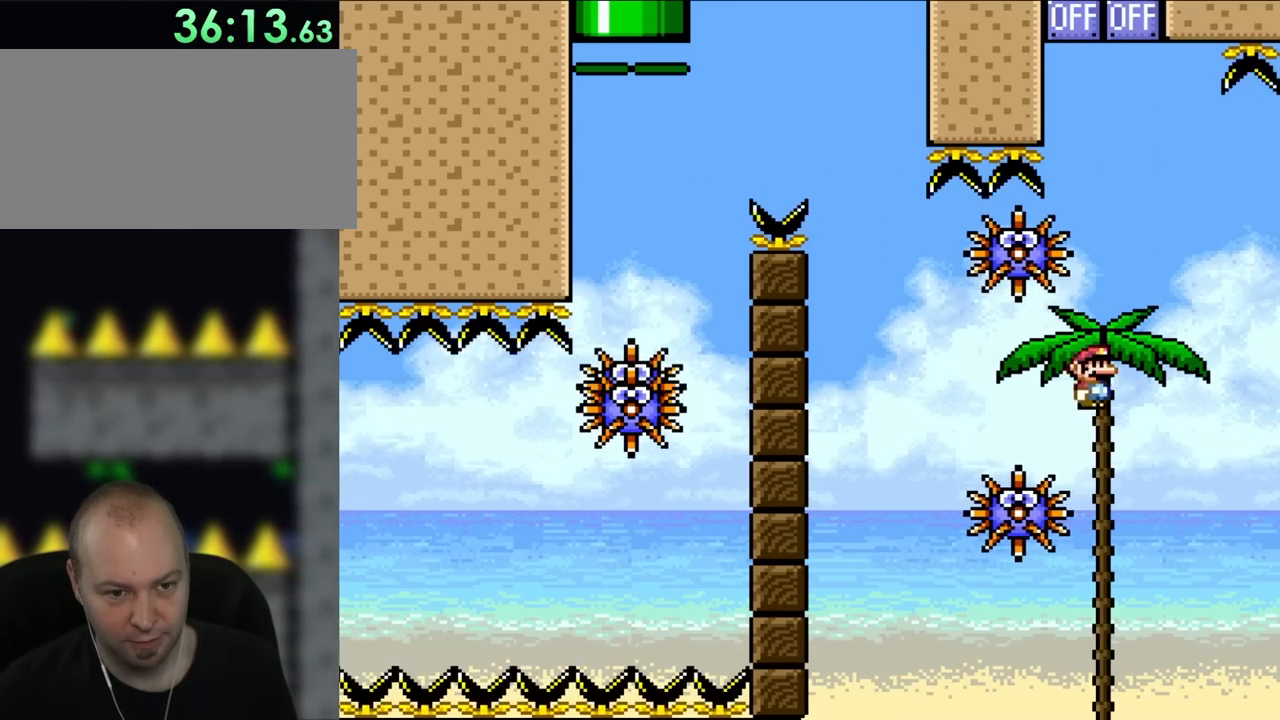
Gameplay with a controller (Nintendo layout); each line is a JSON object with the inputs held at the frame after it. "events" lists button and stick changes between this image and that frame as [ms after this image, input, new state], when the widget could be followed in between. Not read: B L3 R3.
{"buttons": ["X", "DPAD_LEFT"], "events": [[150, "A", "up"], [217, "DPAD_UP", "down"], [283, "DPAD_LEFT", "up"], [283, "DPAD_RIGHT", "down"], [283, "DPAD_UP", "up"], [383, "DPAD_UP", "down"], [417, "DPAD_RIGHT", "up"], [450, "DPAD_LEFT", "down"], [450, "DPAD_UP", "up"]]}
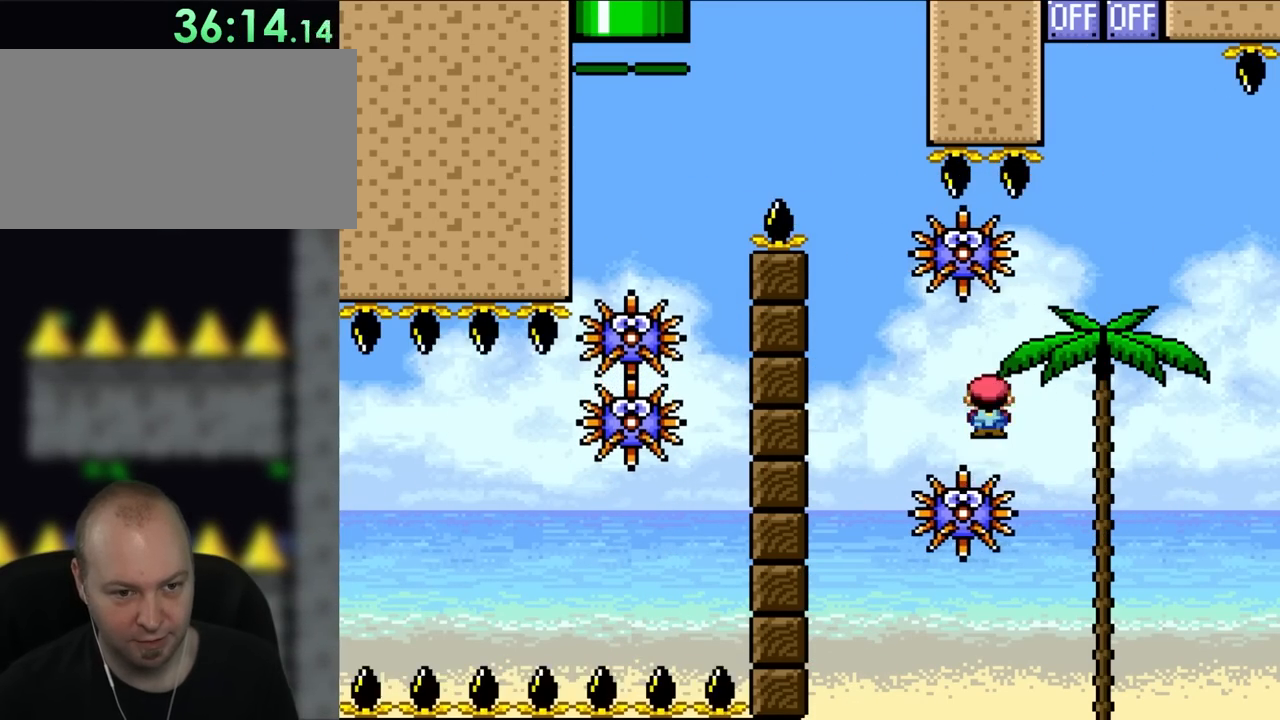
{"buttons": ["X", "DPAD_UP", "DPAD_RIGHT"], "events": [[83, "DPAD_LEFT", "up"], [350, "DPAD_RIGHT", "down"], [483, "DPAD_UP", "down"]]}
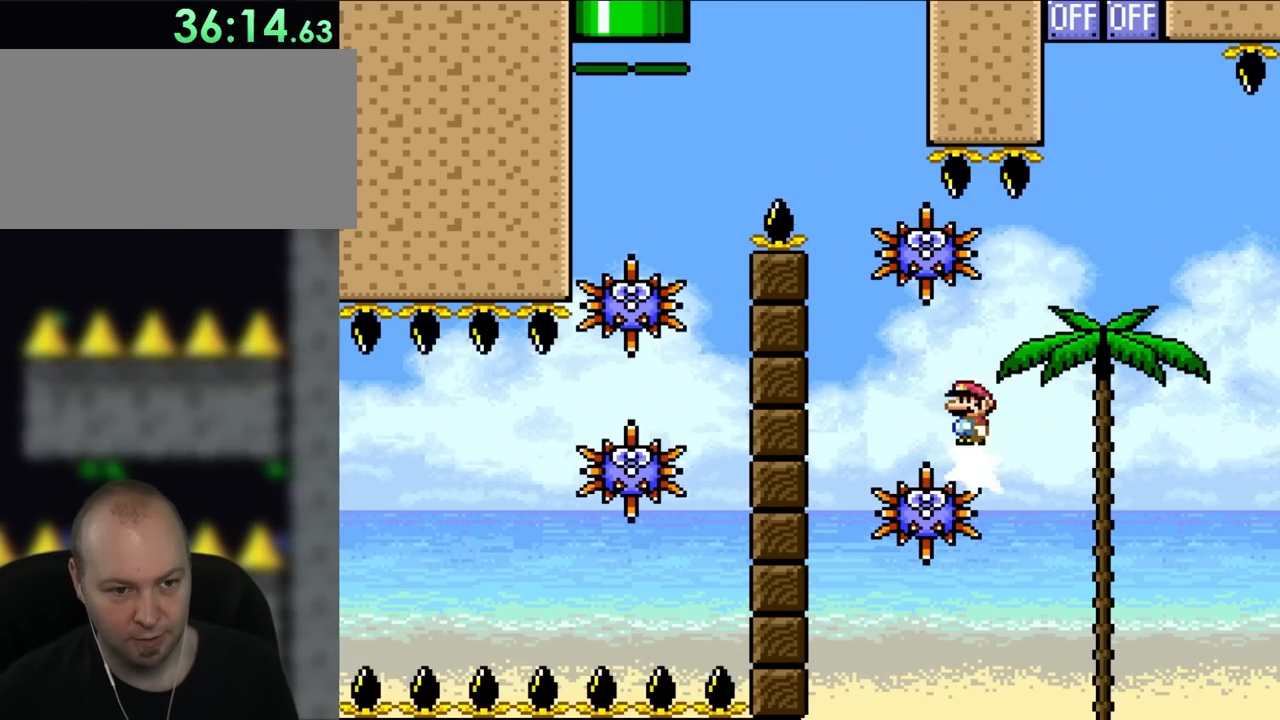
{"buttons": ["X"], "events": [[17, "DPAD_LEFT", "down"], [17, "DPAD_RIGHT", "up"], [17, "DPAD_UP", "up"], [183, "DPAD_LEFT", "up"]]}
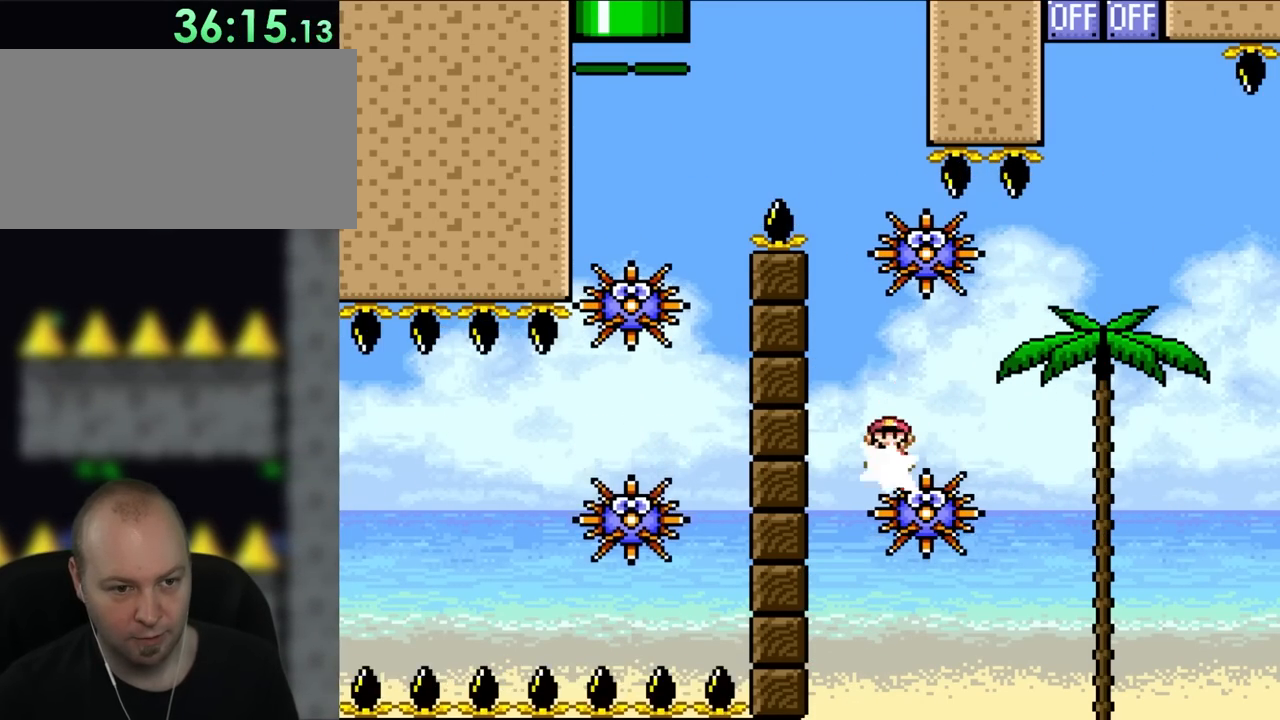
{"buttons": ["A", "X"], "events": [[83, "A", "down"], [117, "DPAD_LEFT", "down"], [183, "DPAD_UP", "down"], [200, "DPAD_LEFT", "up"], [233, "DPAD_UP", "up"], [283, "DPAD_RIGHT", "down"], [467, "DPAD_RIGHT", "up"]]}
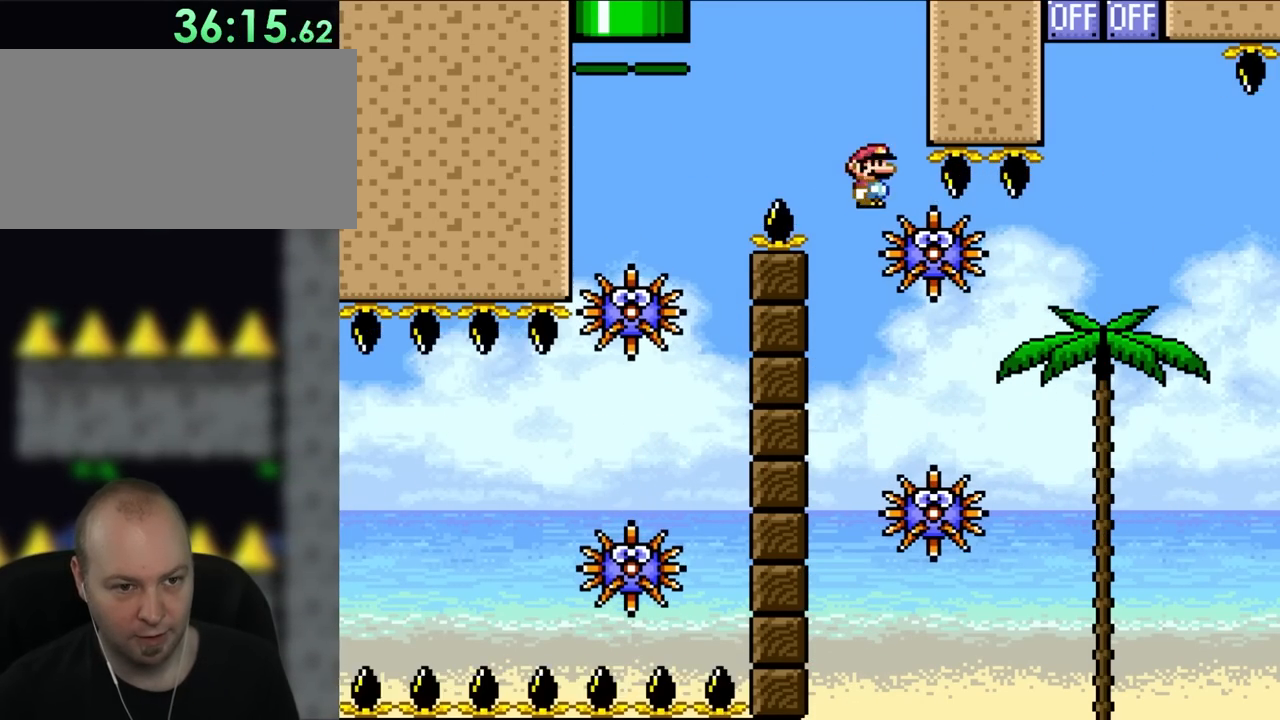
{"buttons": ["X"], "events": [[200, "DPAD_LEFT", "down"], [450, "A", "up"], [450, "DPAD_LEFT", "up"]]}
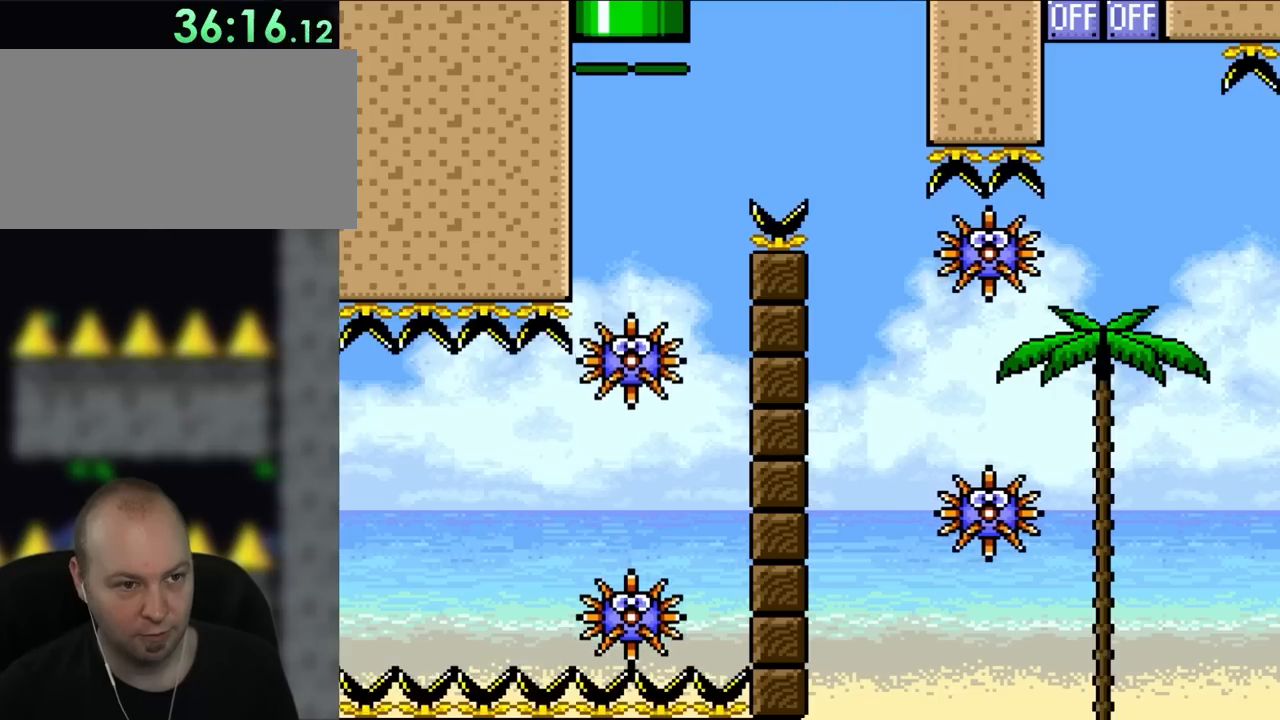
{"buttons": ["X", "DPAD_RIGHT"], "events": [[150, "DPAD_LEFT", "down"], [350, "DPAD_LEFT", "up"], [500, "DPAD_RIGHT", "down"]]}
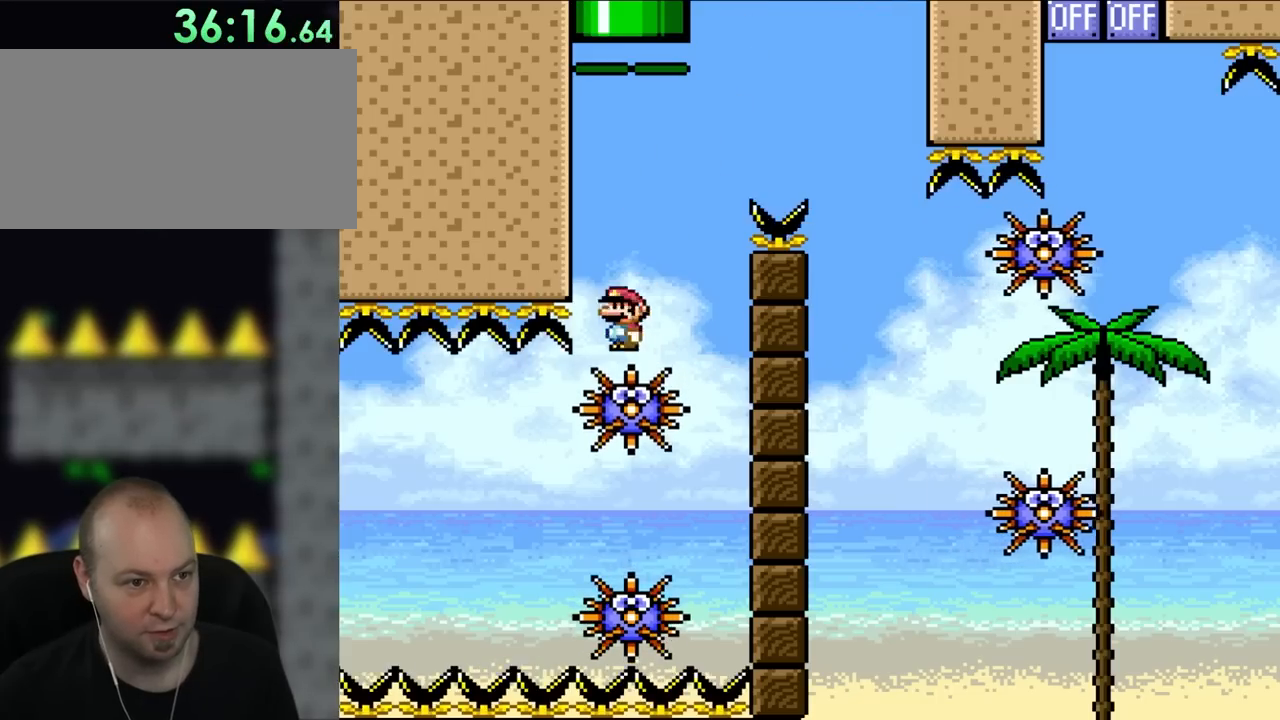
{"buttons": ["A", "X", "DPAD_RIGHT"], "events": [[50, "A", "down"], [50, "DPAD_UP", "down"], [217, "DPAD_LEFT", "down"], [217, "DPAD_RIGHT", "up"], [217, "DPAD_UP", "up"], [350, "DPAD_LEFT", "up"], [483, "DPAD_RIGHT", "down"]]}
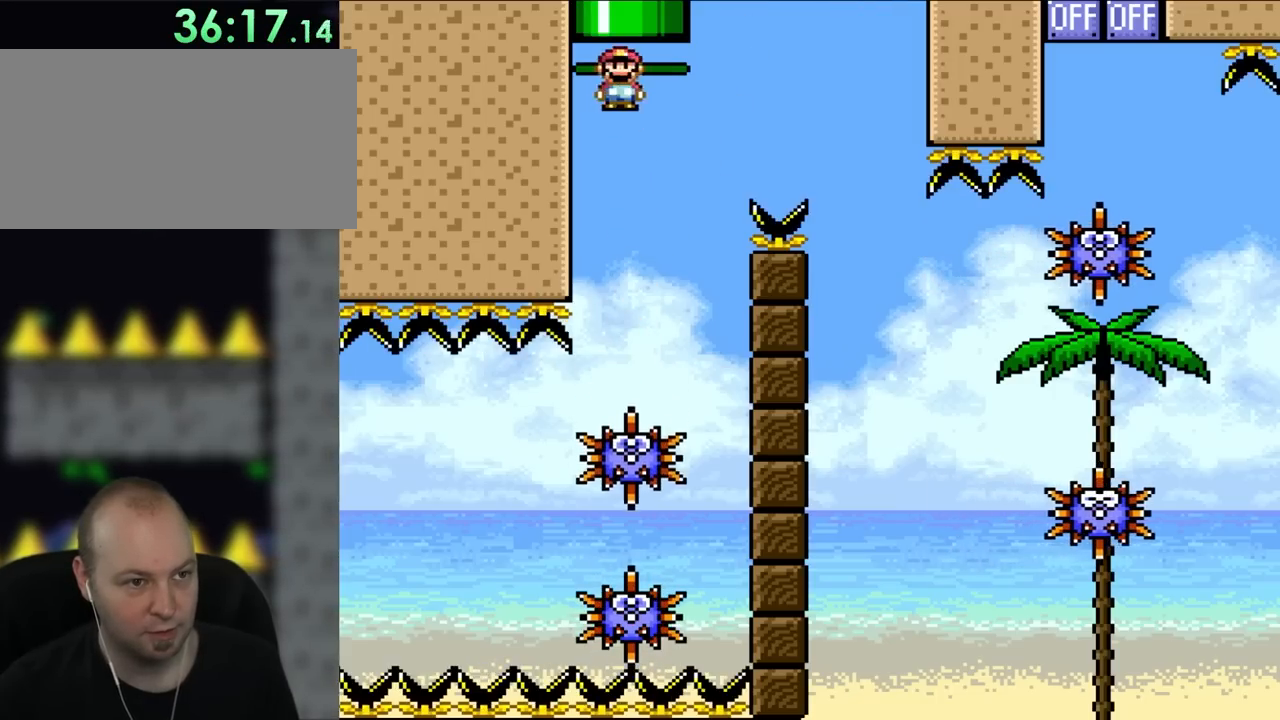
{"buttons": ["X"], "events": [[50, "DPAD_UP", "down"], [117, "DPAD_UP", "up"], [183, "DPAD_RIGHT", "up"], [283, "DPAD_LEFT", "down"], [417, "DPAD_LEFT", "up"], [433, "A", "up"]]}
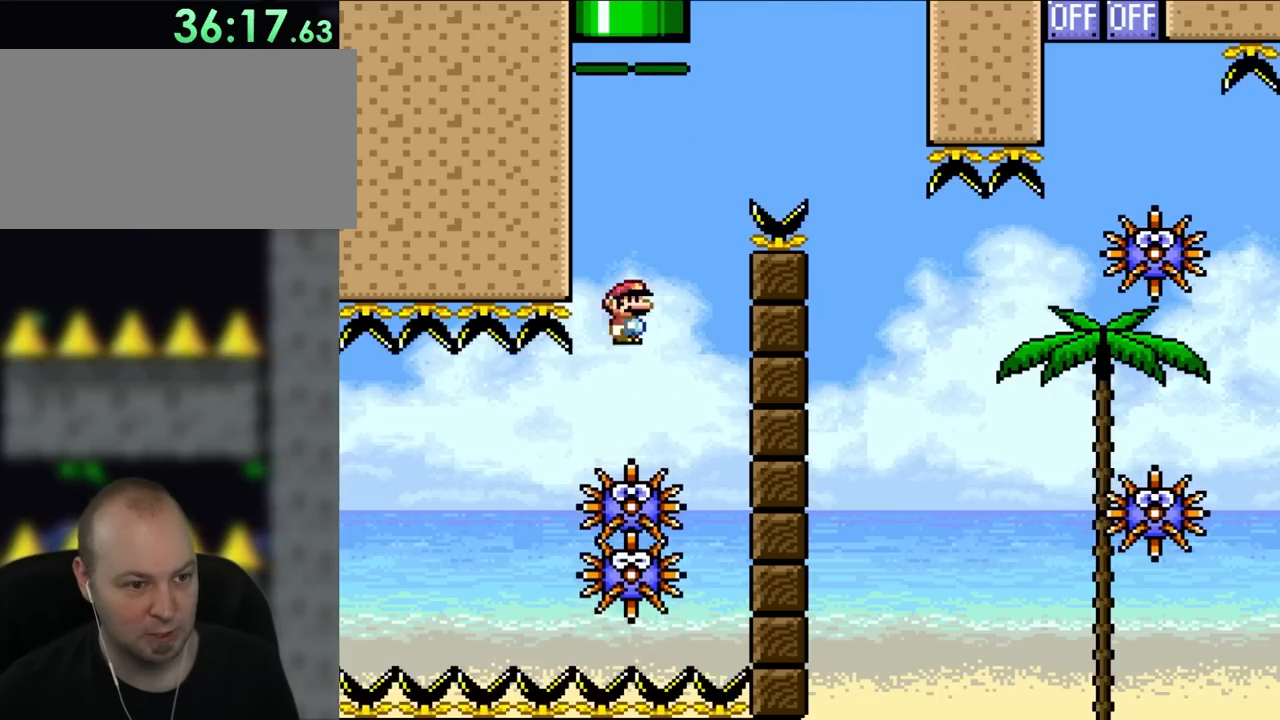
{"buttons": ["A", "X", "DPAD_RIGHT"], "events": [[83, "DPAD_RIGHT", "down"], [200, "A", "down"], [200, "DPAD_RIGHT", "up"], [200, "DPAD_UP", "down"], [250, "DPAD_LEFT", "down"], [250, "DPAD_UP", "up"], [350, "DPAD_LEFT", "up"], [433, "DPAD_RIGHT", "down"]]}
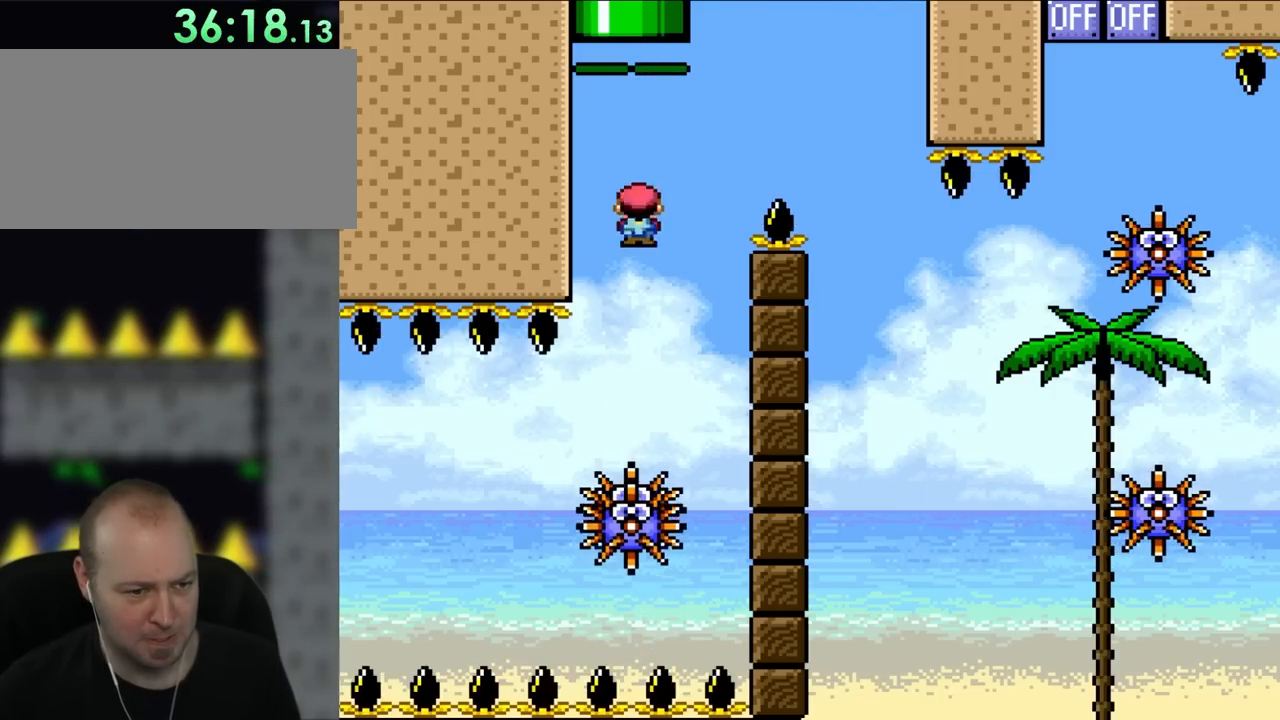
{"buttons": ["A", "X"], "events": [[83, "DPAD_RIGHT", "up"], [200, "DPAD_LEFT", "down"], [317, "DPAD_LEFT", "up"]]}
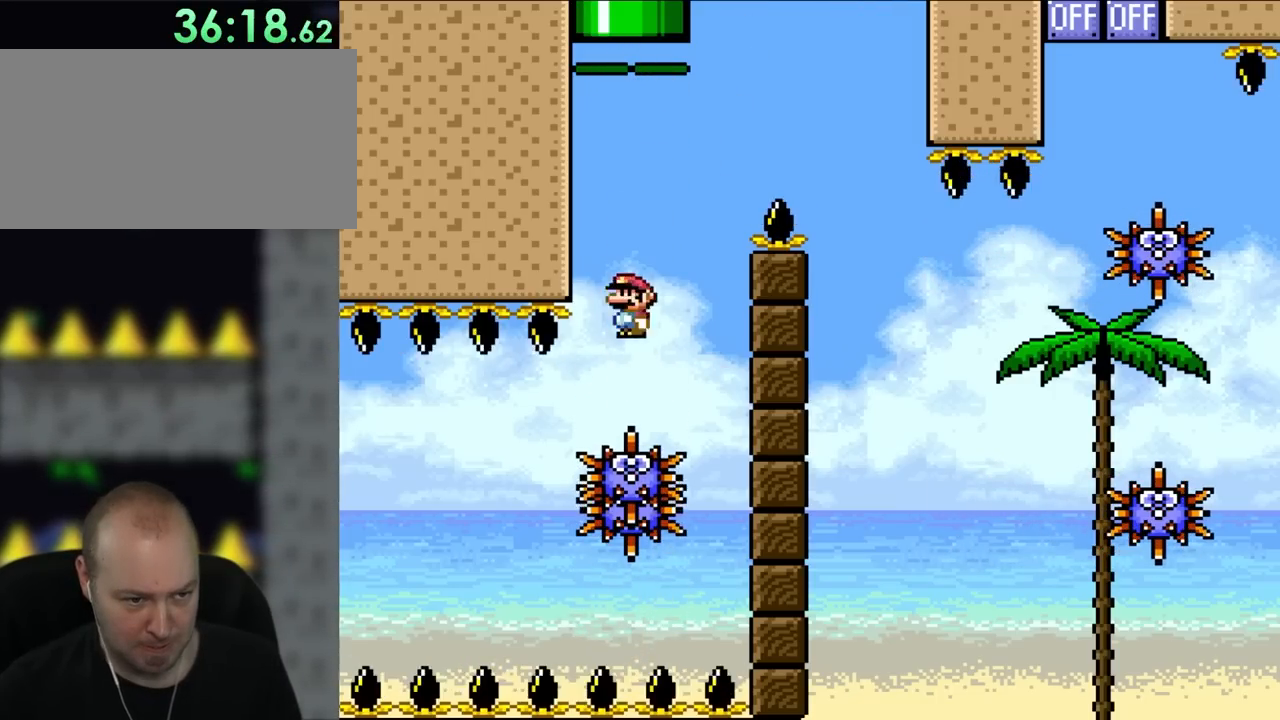
{"buttons": ["A", "X"], "events": [[50, "DPAD_RIGHT", "down"], [217, "DPAD_RIGHT", "up"], [250, "DPAD_LEFT", "down"], [350, "DPAD_LEFT", "up"]]}
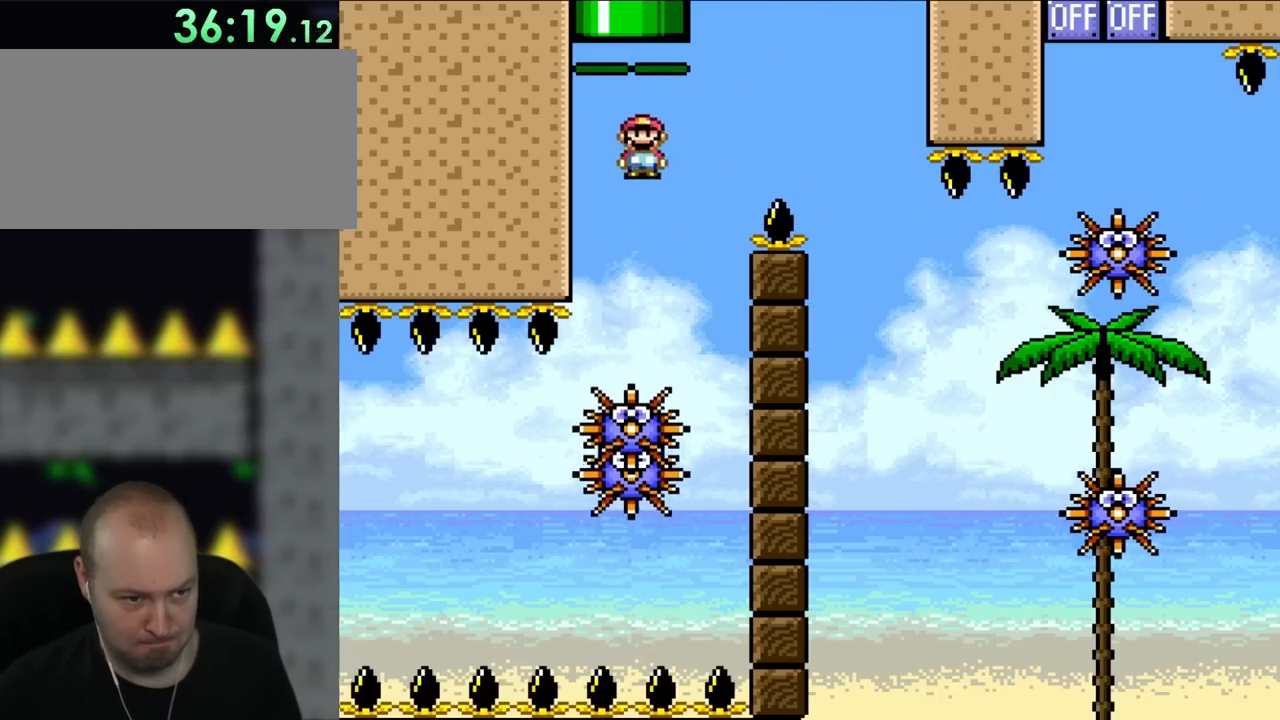
{"buttons": ["A", "X", "DPAD_RIGHT"], "events": [[433, "DPAD_RIGHT", "down"]]}
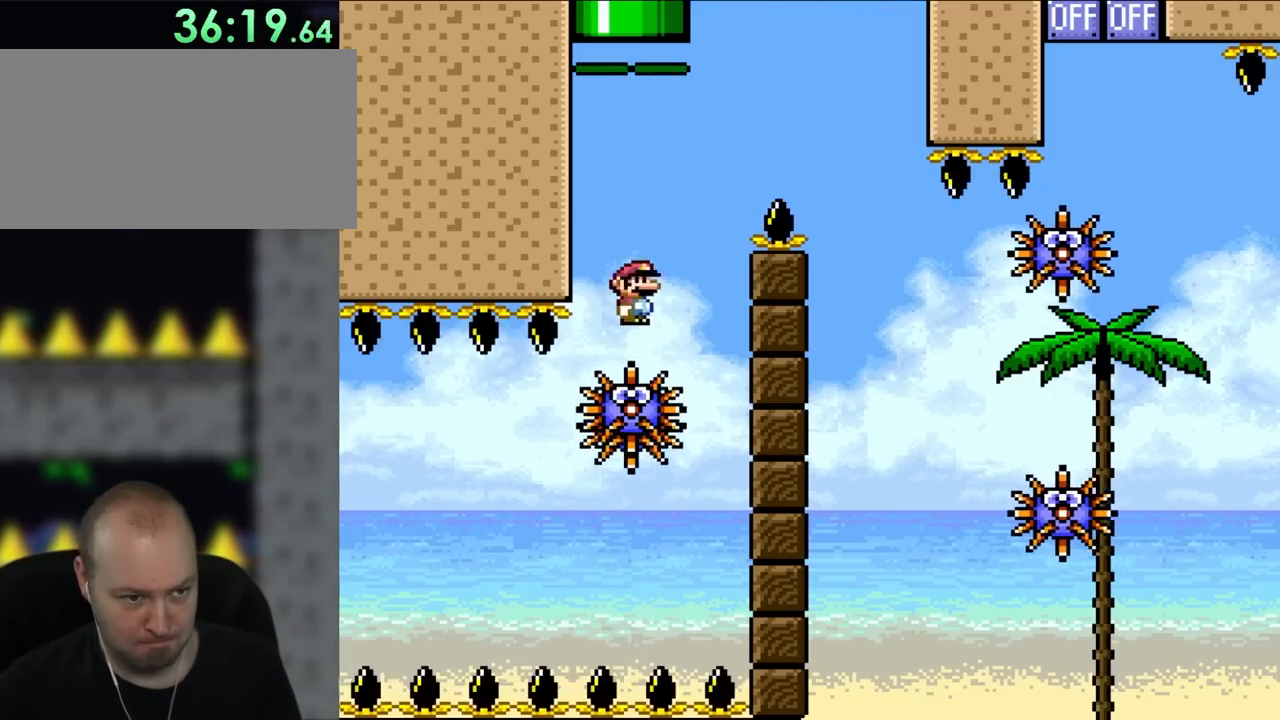
{"buttons": ["A", "X"], "events": [[83, "DPAD_RIGHT", "up"], [183, "DPAD_LEFT", "down"], [250, "DPAD_LEFT", "up"], [283, "A", "up"], [383, "A", "down"]]}
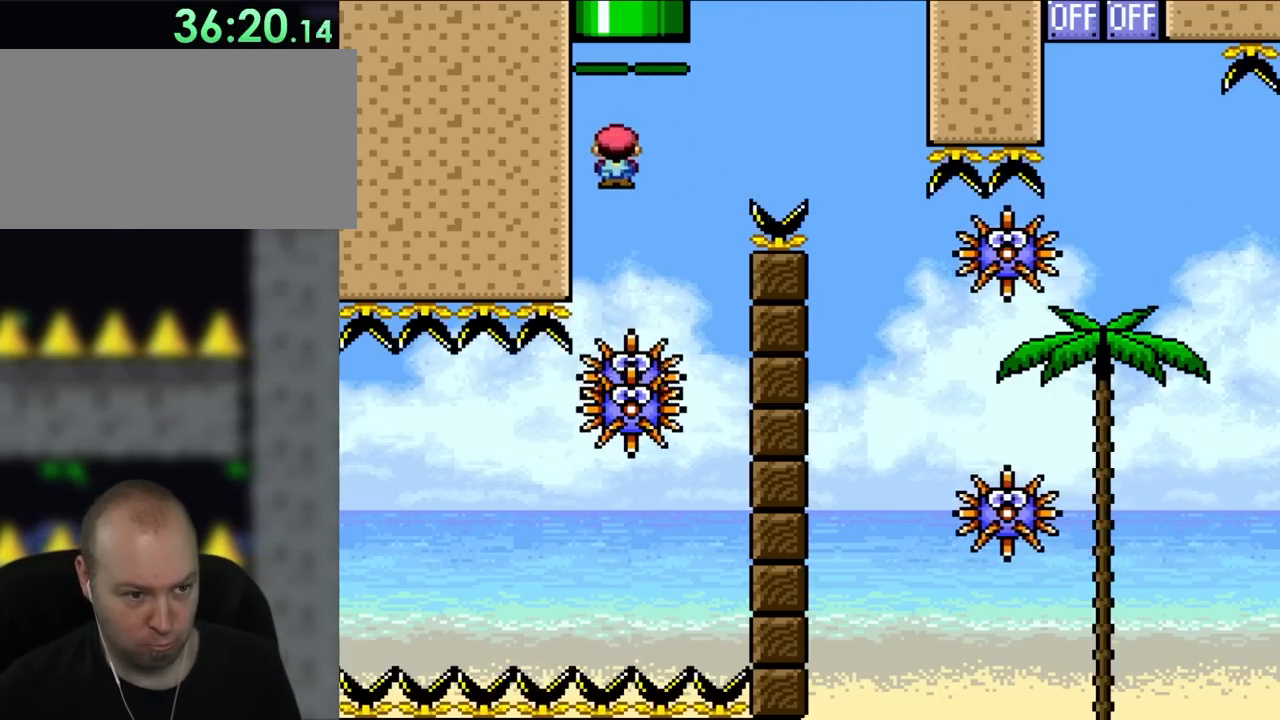
{"buttons": ["A", "X", "DPAD_UP", "DPAD_LEFT"], "events": [[83, "DPAD_RIGHT", "down"], [250, "DPAD_RIGHT", "up"], [317, "DPAD_LEFT", "down"], [350, "DPAD_UP", "down"]]}
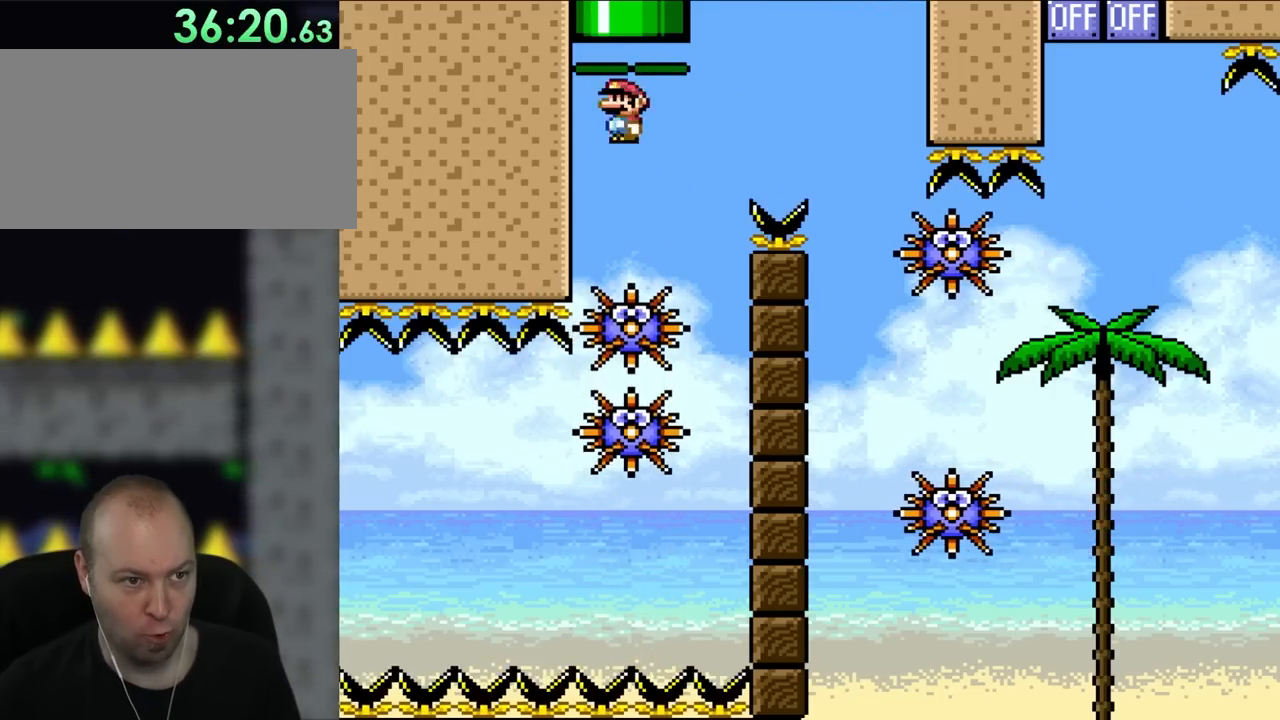
{"buttons": [], "events": [[50, "DPAD_LEFT", "up"], [83, "DPAD_RIGHT", "down"], [250, "DPAD_RIGHT", "up"], [267, "DPAD_LEFT", "down"], [383, "DPAD_LEFT", "up"], [417, "DPAD_UP", "up"], [417, "X", "up"], [450, "A", "up"]]}
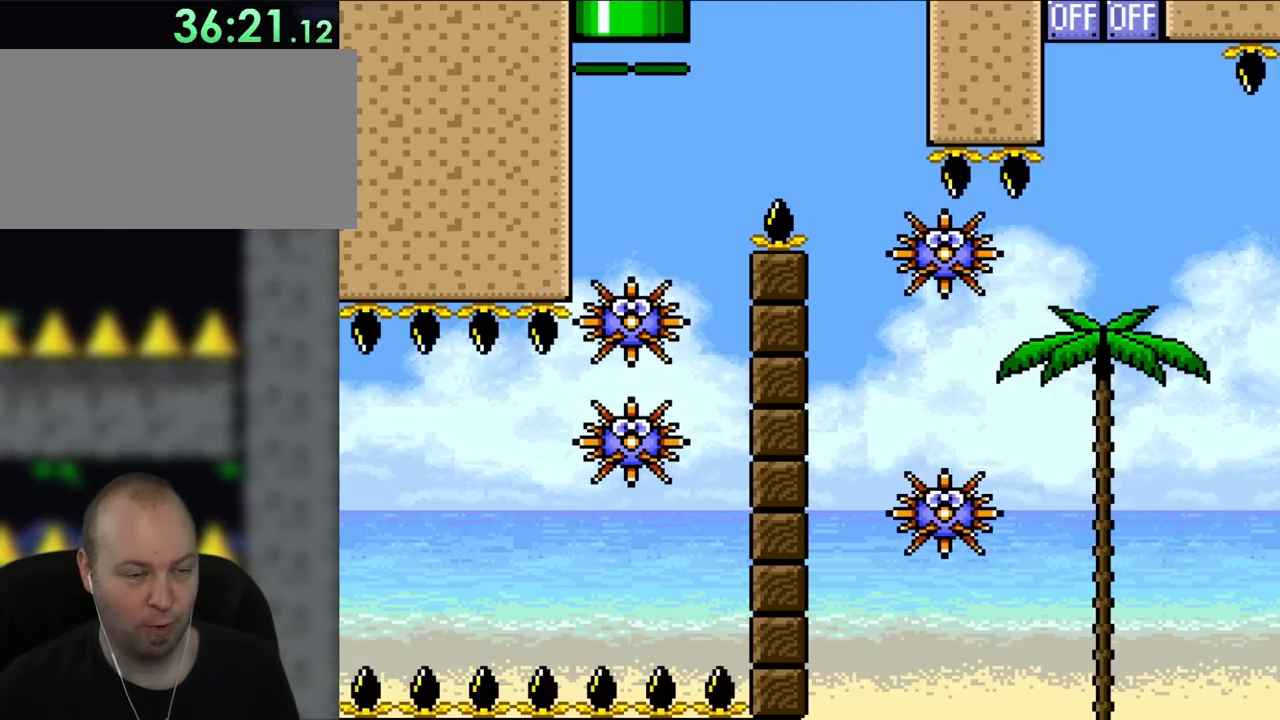
{"buttons": [], "events": []}
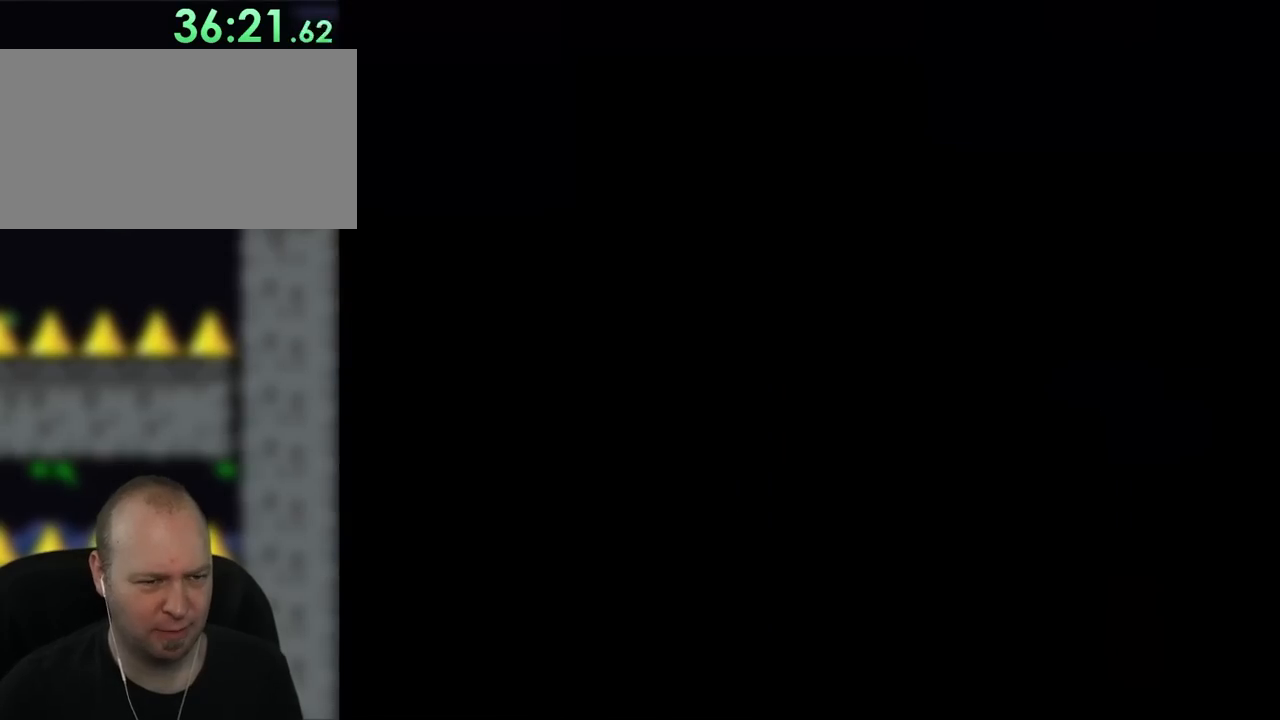
{"buttons": [], "events": []}
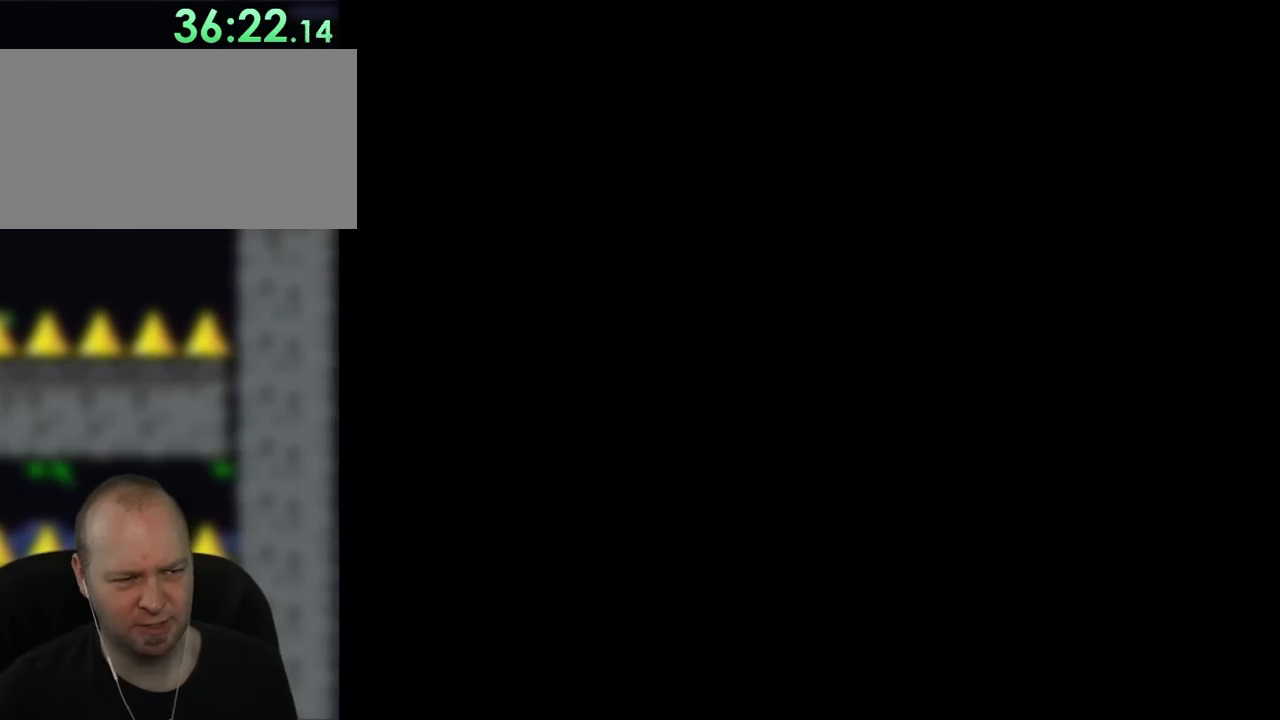
{"buttons": [], "events": []}
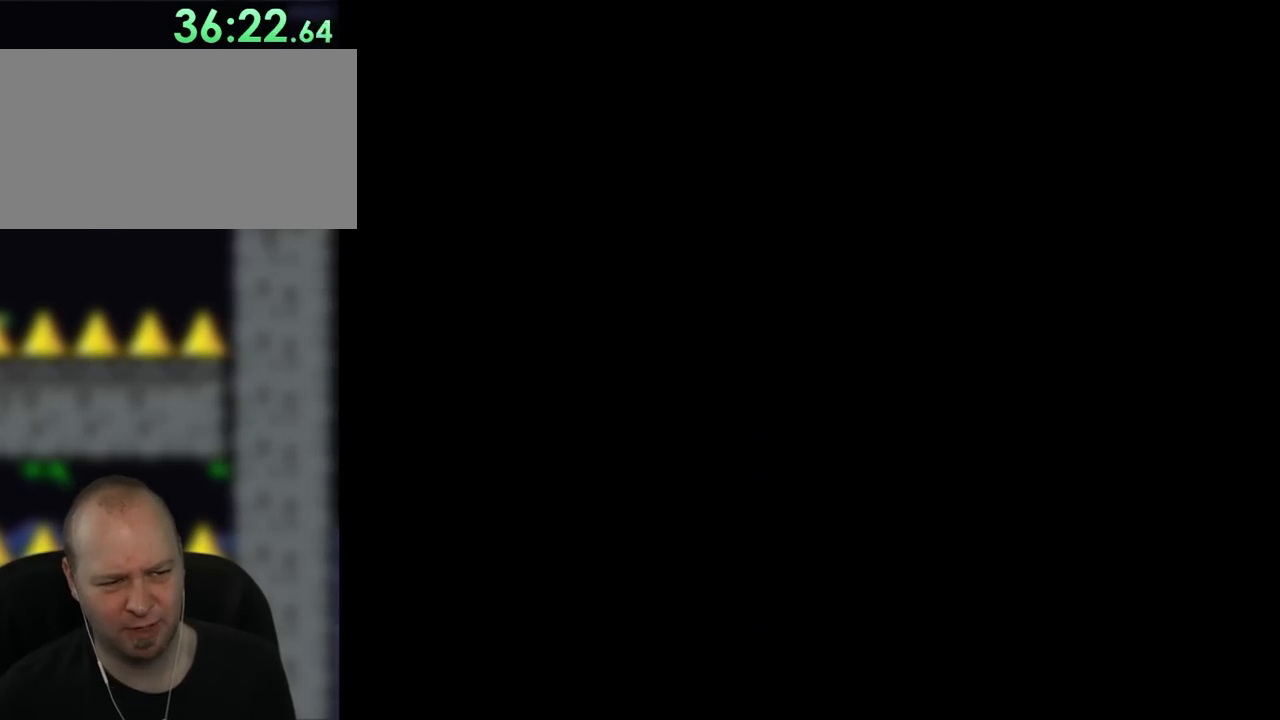
{"buttons": ["Y"], "events": [[167, "Y", "down"]]}
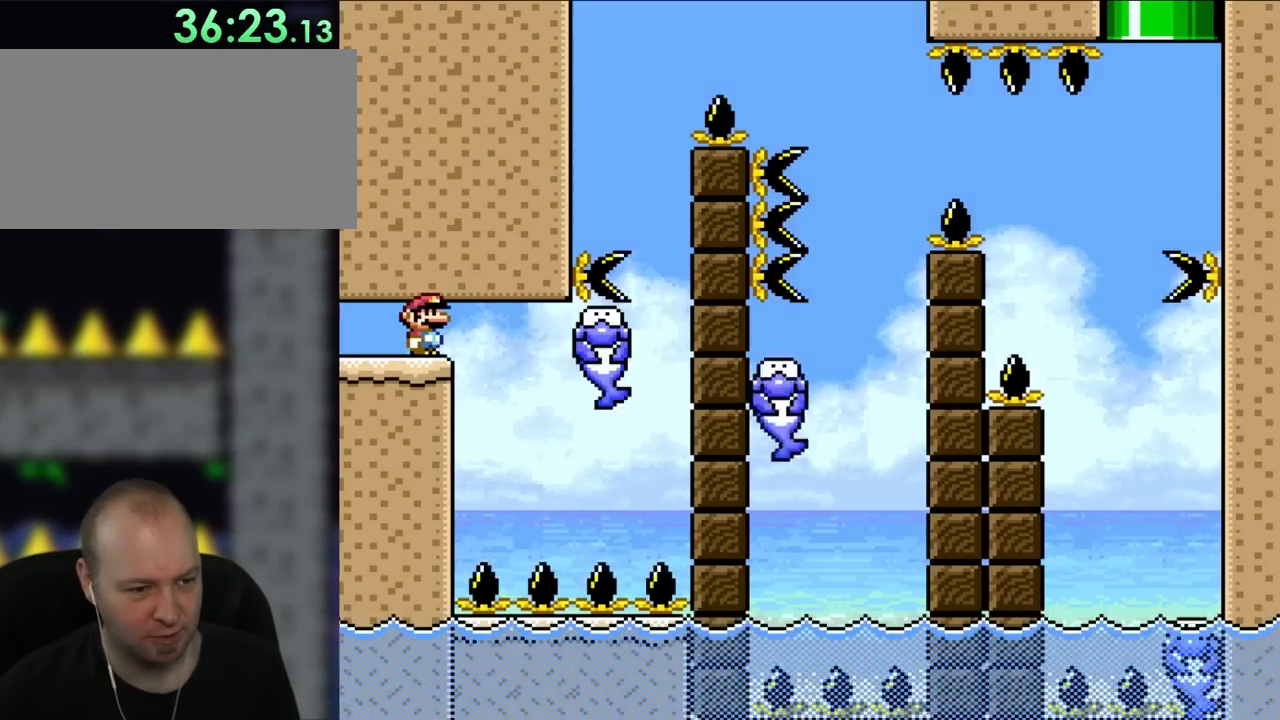
{"buttons": ["Y"], "events": []}
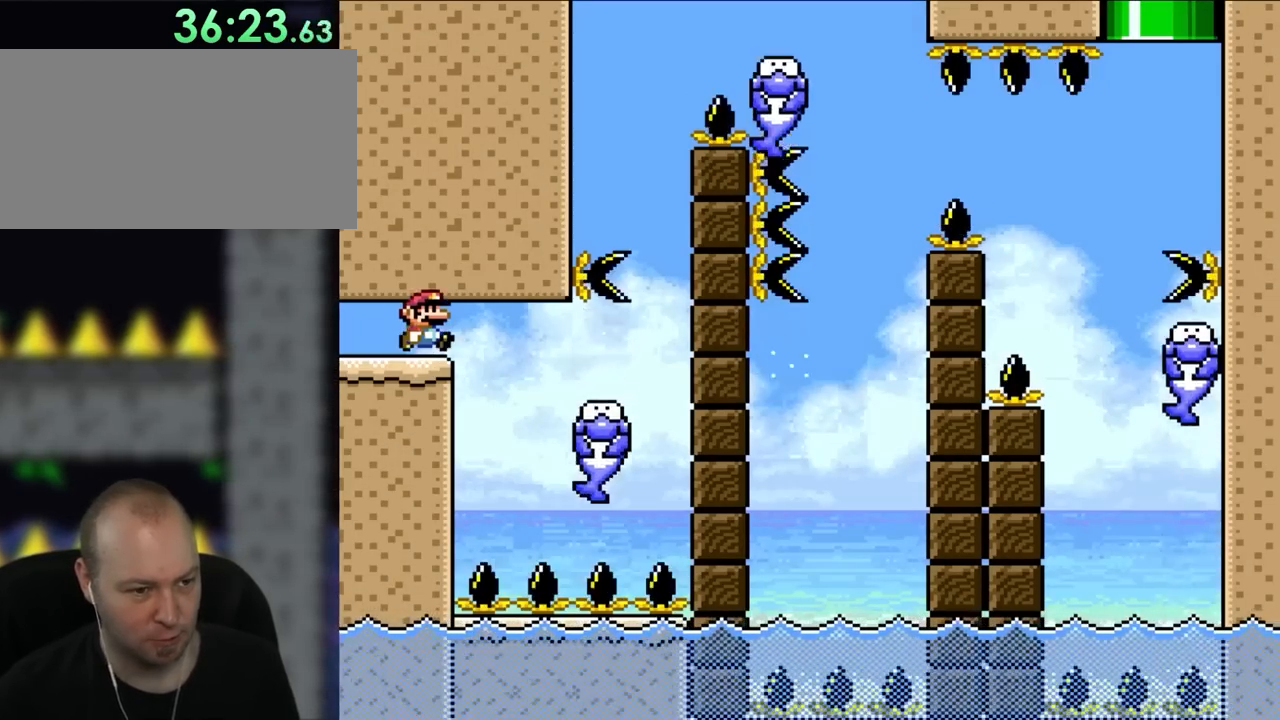
{"buttons": ["Y", "DPAD_RIGHT"], "events": [[100, "DPAD_RIGHT", "down"]]}
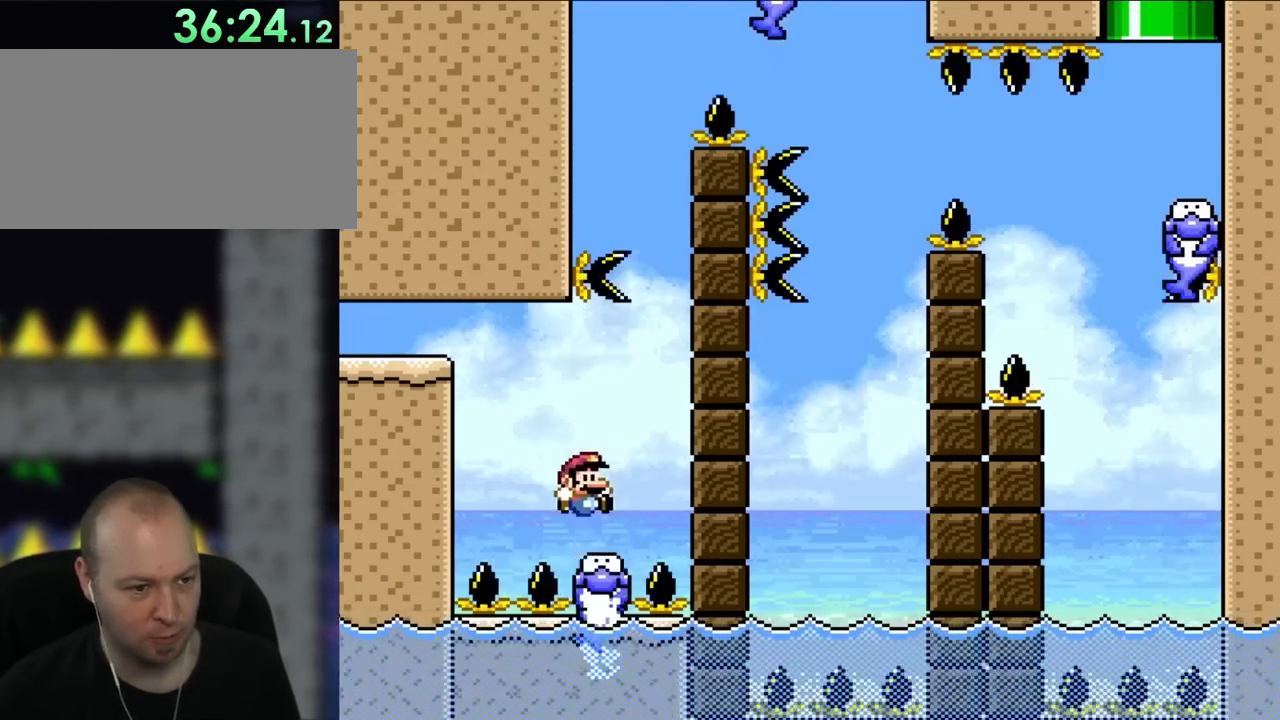
{"buttons": ["Y"], "events": [[367, "DPAD_RIGHT", "up"]]}
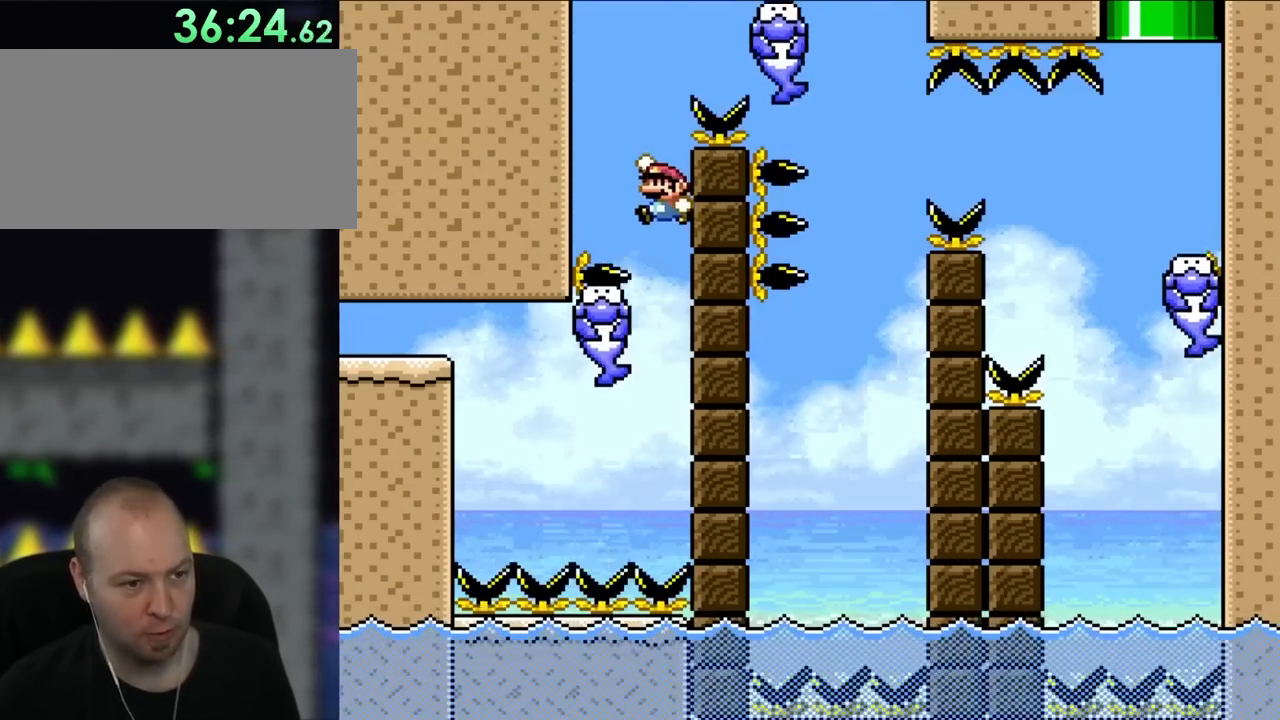
{"buttons": ["Y"], "events": [[100, "DPAD_LEFT", "down"], [133, "DPAD_UP", "down"], [367, "DPAD_UP", "up"], [400, "DPAD_LEFT", "up"]]}
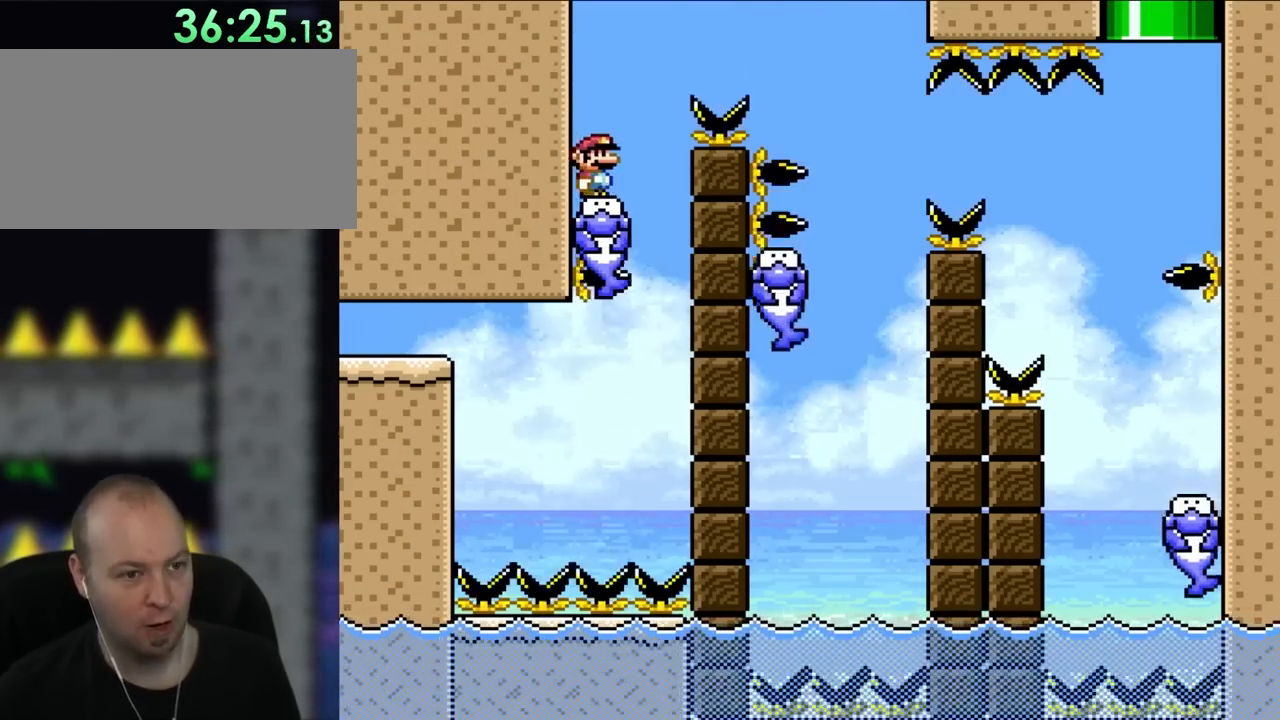
{"buttons": ["A", "X", "DPAD_RIGHT"], "events": [[33, "DPAD_RIGHT", "down"], [33, "Y", "up"], [133, "X", "down"], [167, "A", "down"], [167, "DPAD_UP", "down"], [217, "DPAD_UP", "up"]]}
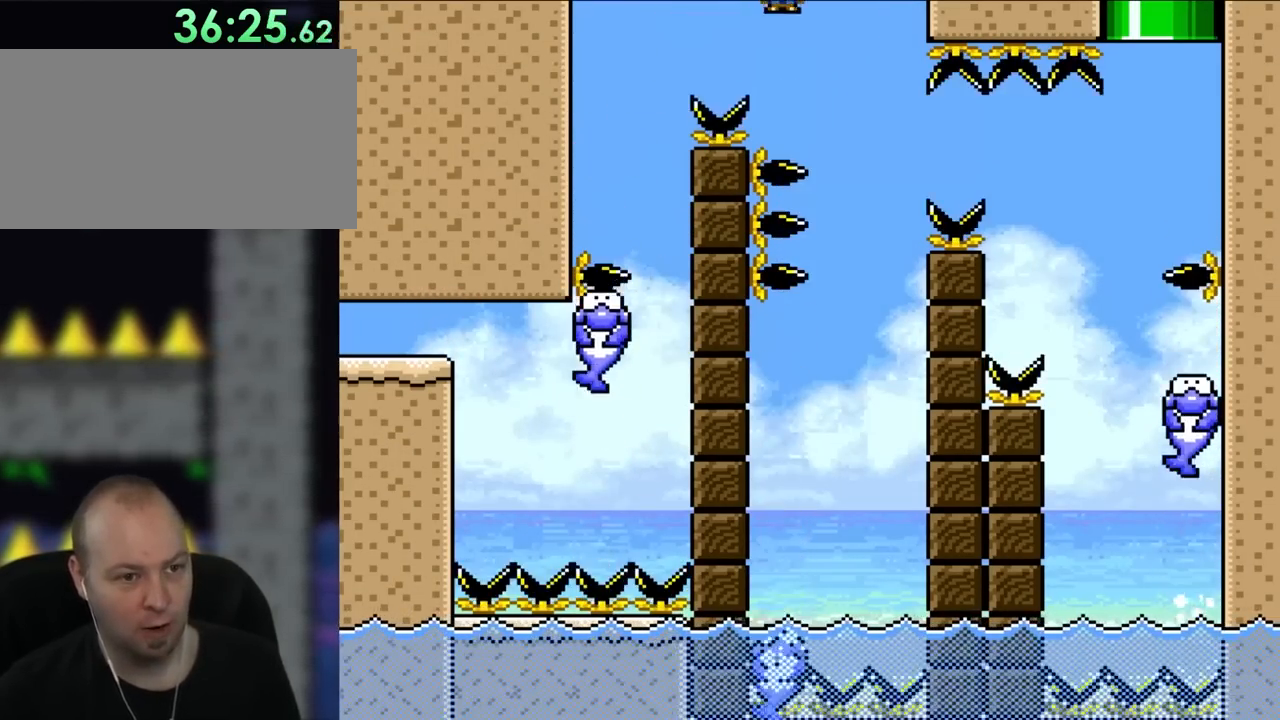
{"buttons": ["A", "X", "DPAD_LEFT"], "events": [[100, "DPAD_UP", "down"], [167, "DPAD_LEFT", "down"], [167, "DPAD_RIGHT", "up"], [200, "DPAD_UP", "up"], [217, "DPAD_UP", "down"], [300, "DPAD_LEFT", "up"], [300, "DPAD_RIGHT", "down"], [300, "DPAD_UP", "up"], [367, "DPAD_UP", "down"], [433, "DPAD_LEFT", "down"], [433, "DPAD_RIGHT", "up"], [433, "DPAD_UP", "up"]]}
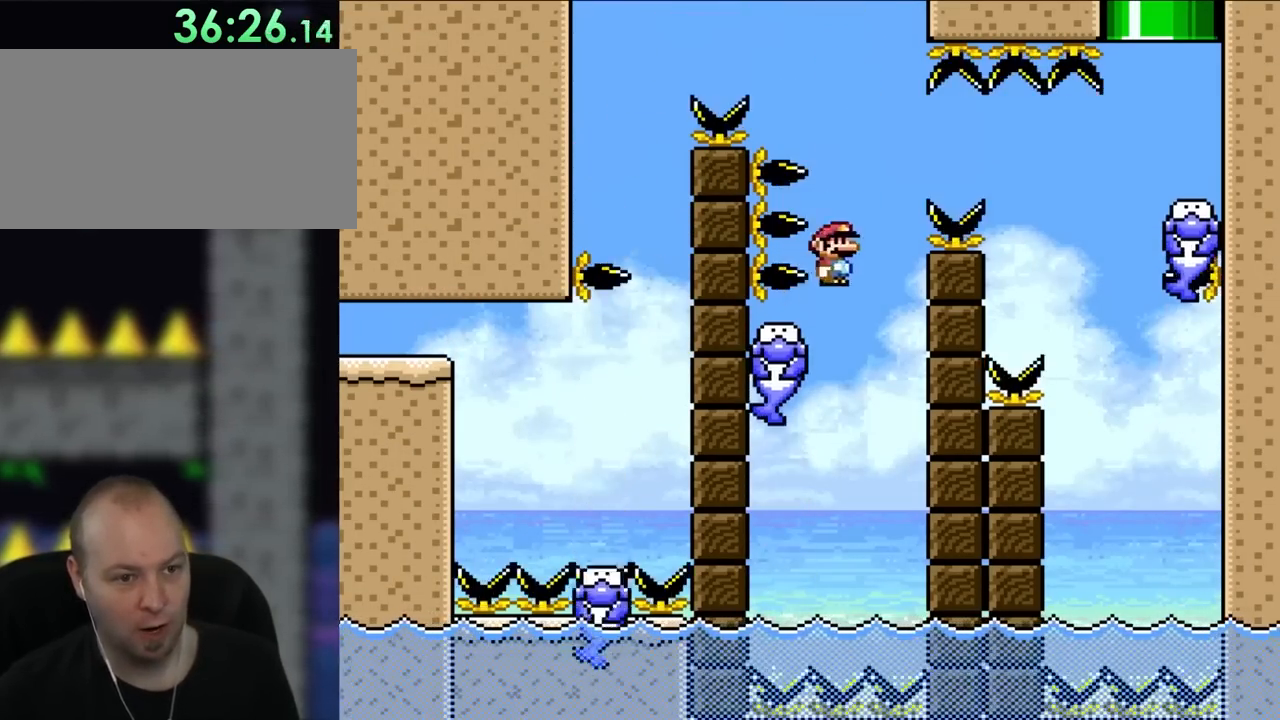
{"buttons": ["X"], "events": [[100, "DPAD_UP", "down"], [133, "DPAD_LEFT", "up"], [133, "DPAD_UP", "up"], [167, "A", "up"], [183, "DPAD_RIGHT", "down"], [300, "DPAD_RIGHT", "up"]]}
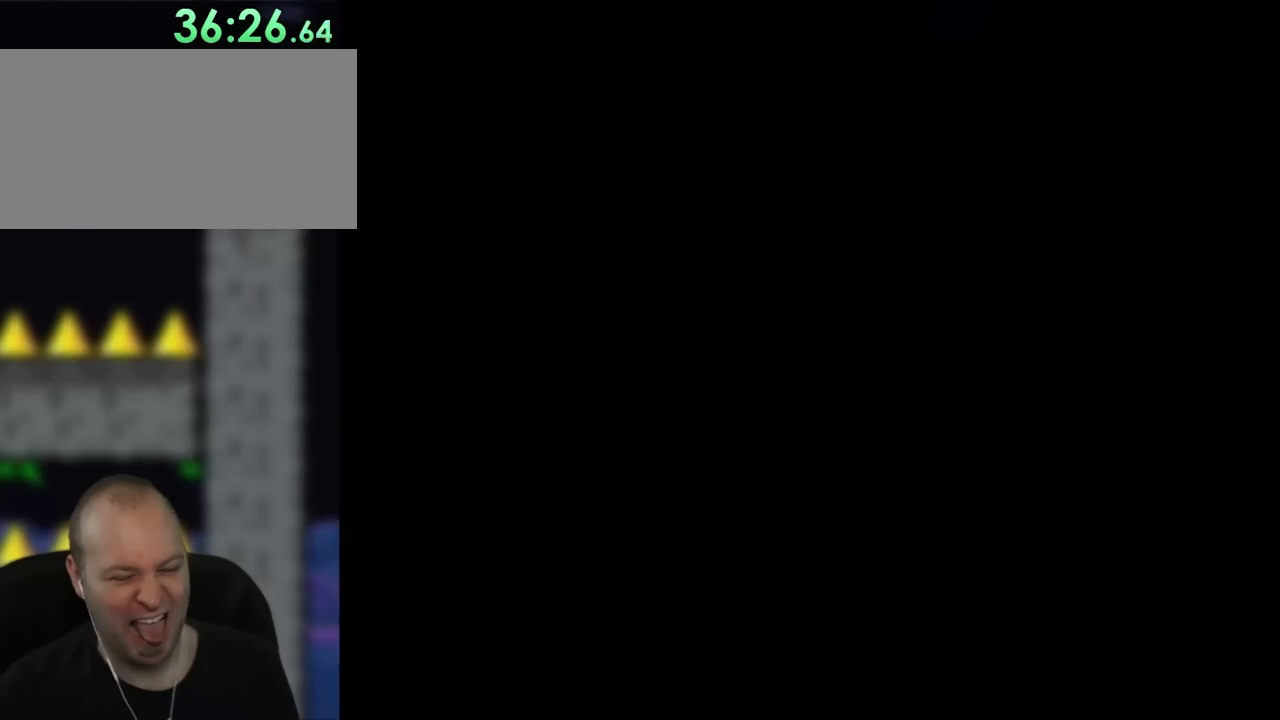
{"buttons": [], "events": [[450, "X", "up"]]}